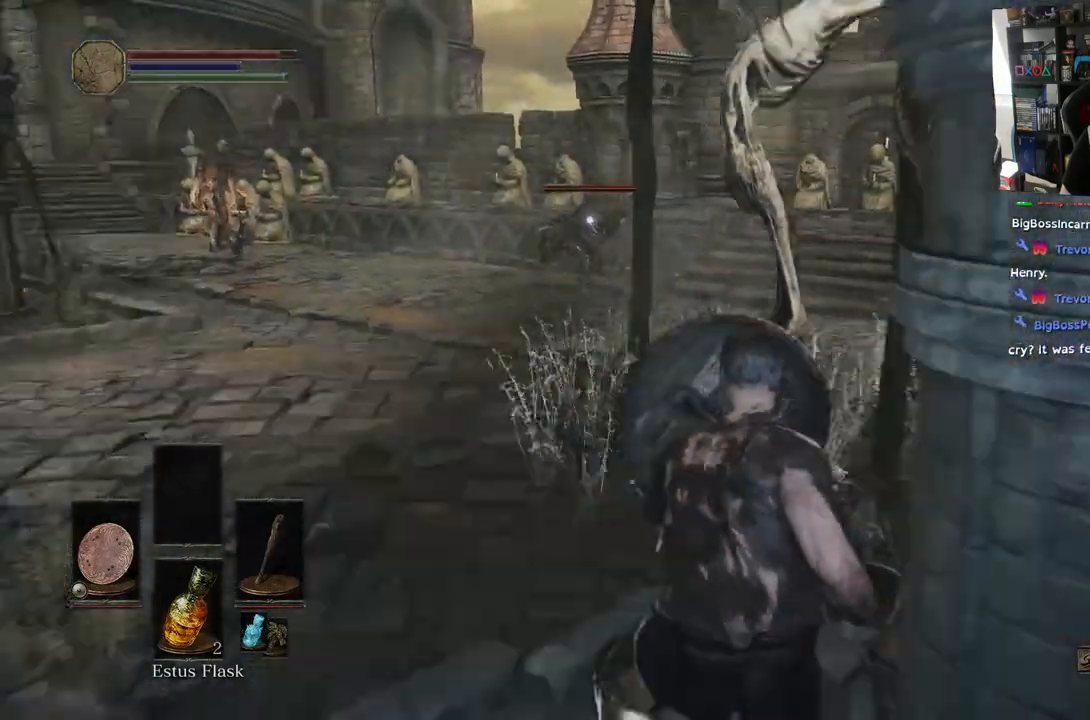
Gameplay with a controller (PlayStation layout); each line is a JSON object with the inputs held at the frame after it (dt_ms = milliseconds from this image to that frame). "events" lists button and stick changes between this image and that frame as [ms after this image, input, new state], when the widget could be followed in between.
{"dt_ms": 500, "buttons": ["L1"], "left_stick": "down", "right_stick": "center", "events": [[67, "left_stick", "down"], [117, "right_stick", "center"]]}
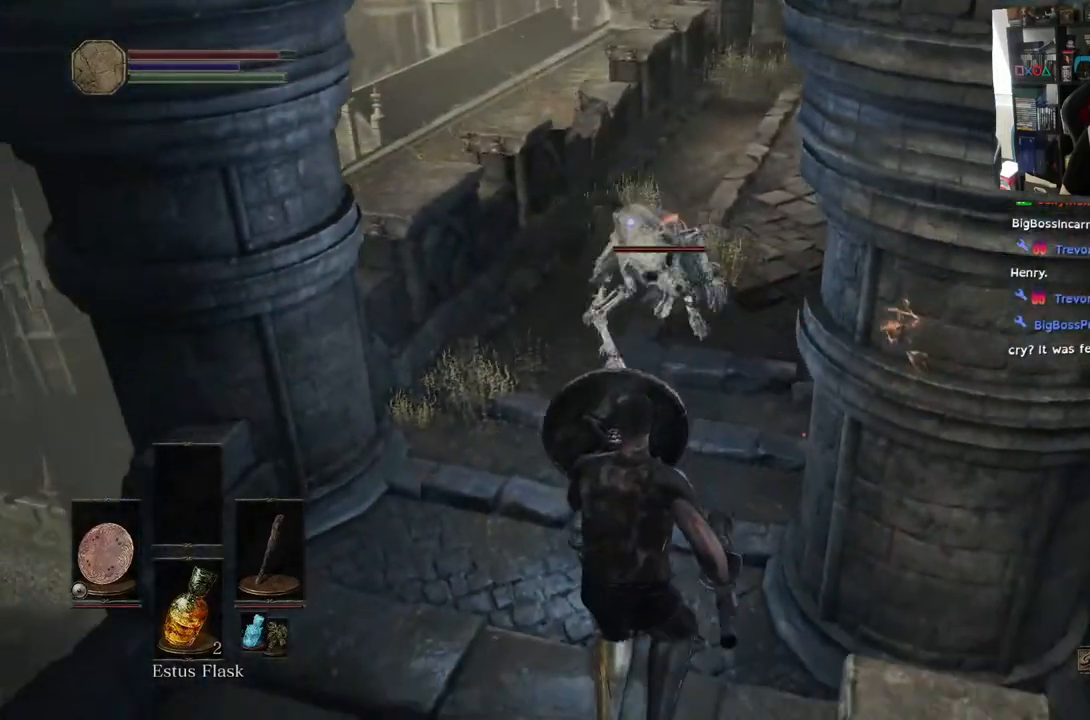
{"dt_ms": 500, "buttons": ["R1"], "left_stick": "up-left", "right_stick": "center", "events": [[17, "R2", "down"], [50, "left_stick", "down-left"], [183, "R2", "up"], [183, "left_stick", "left"], [283, "left_stick", "up-left"], [383, "L1", "up"], [467, "R1", "down"]]}
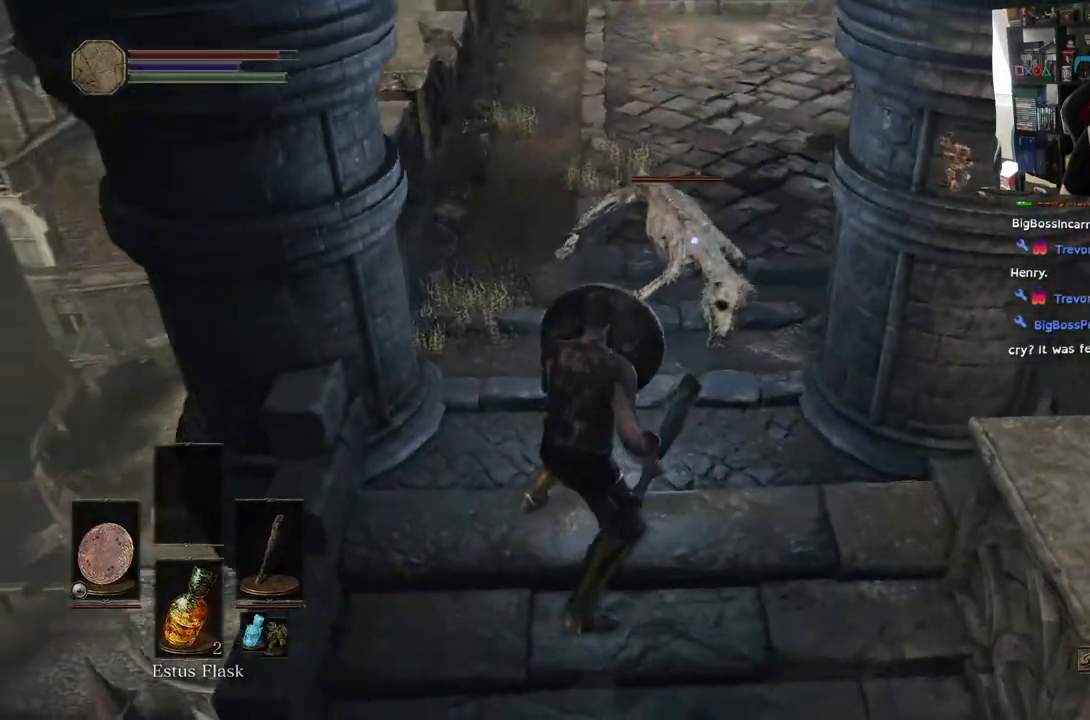
{"dt_ms": 500, "buttons": ["R1"], "left_stick": "up", "right_stick": "center", "events": [[83, "R1", "up"], [167, "R1", "down"], [167, "left_stick", "up"], [283, "R1", "up"], [300, "R2", "down"], [367, "R2", "up"], [383, "R1", "down"]]}
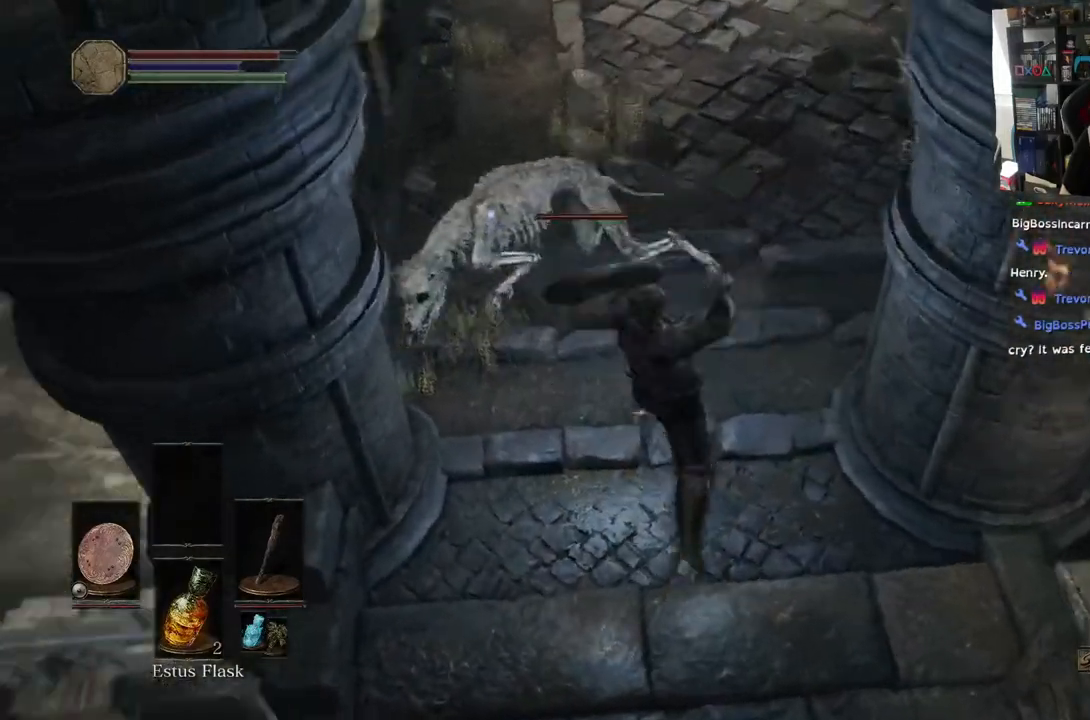
{"dt_ms": 500, "buttons": ["R1"], "left_stick": "up", "right_stick": "center", "events": [[33, "R1", "up"], [117, "R1", "down"], [283, "R1", "up"], [350, "R1", "down"]]}
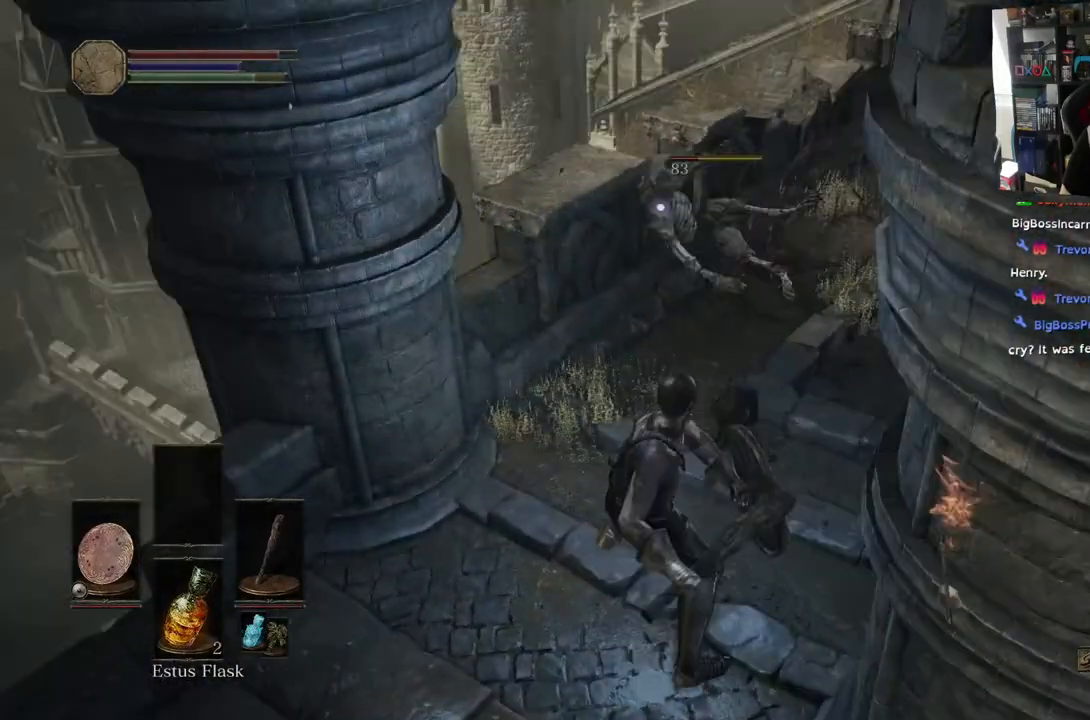
{"dt_ms": 500, "buttons": [], "left_stick": "up", "right_stick": "center", "events": [[17, "R1", "up"], [300, "R1", "down"], [467, "R1", "up"]]}
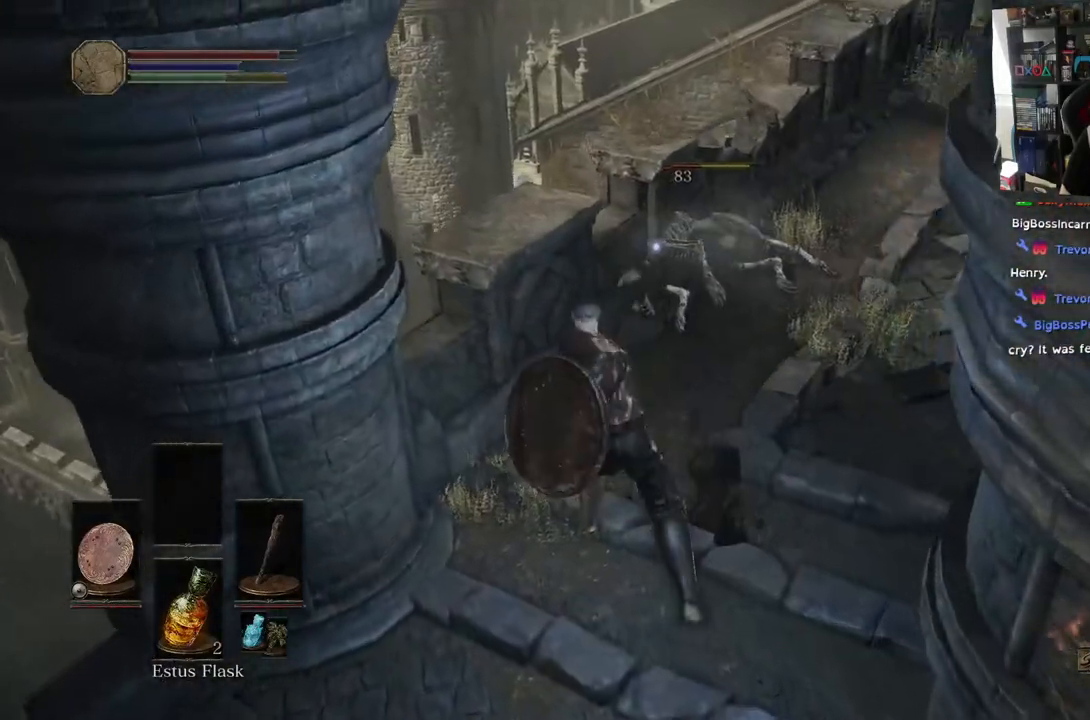
{"dt_ms": 500, "buttons": [], "left_stick": "up", "right_stick": "center", "events": []}
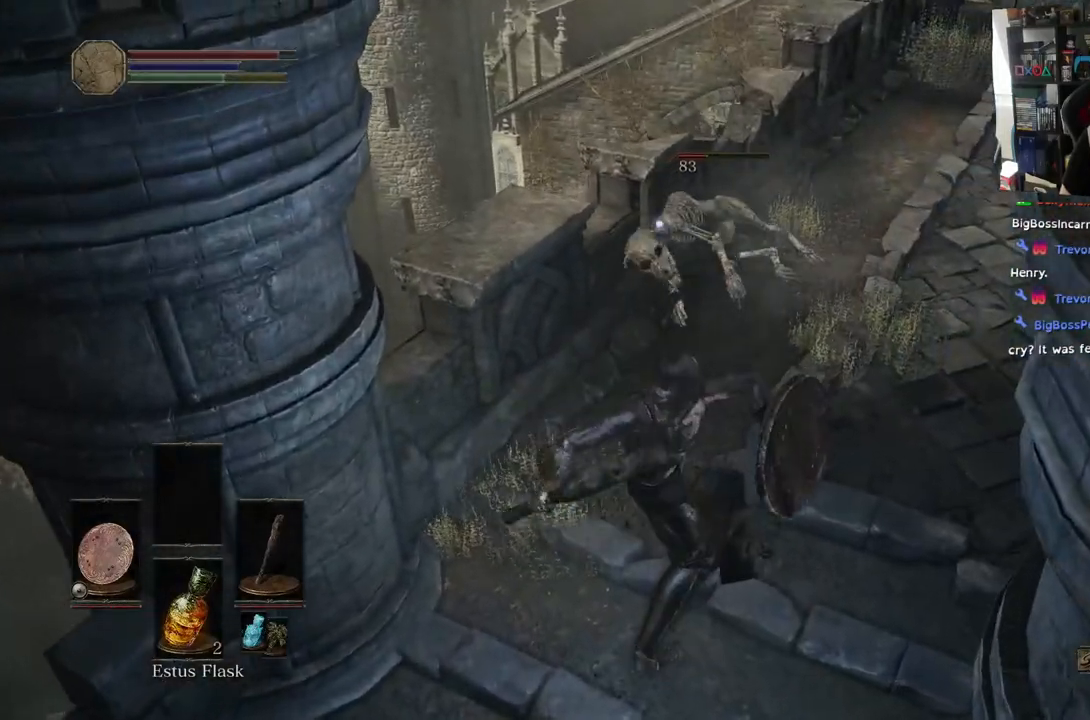
{"dt_ms": 500, "buttons": [], "left_stick": "center", "right_stick": "center", "events": [[450, "left_stick", "center"]]}
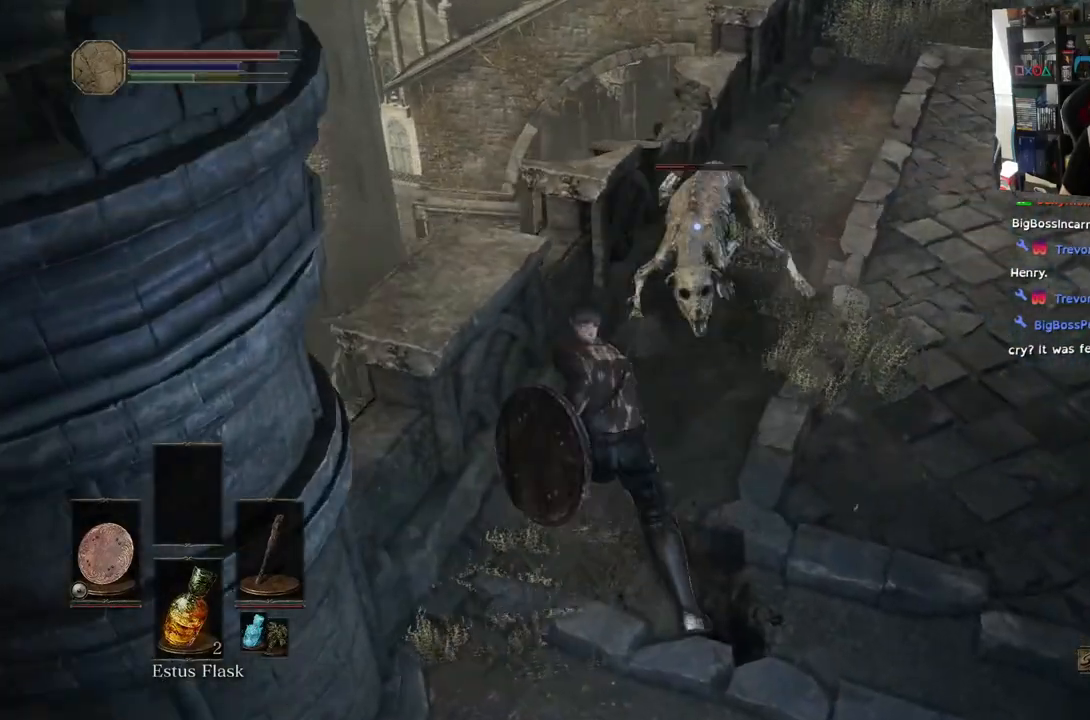
{"dt_ms": 500, "buttons": [], "left_stick": "center", "right_stick": "center", "events": [[133, "R1", "down"], [267, "R1", "up"]]}
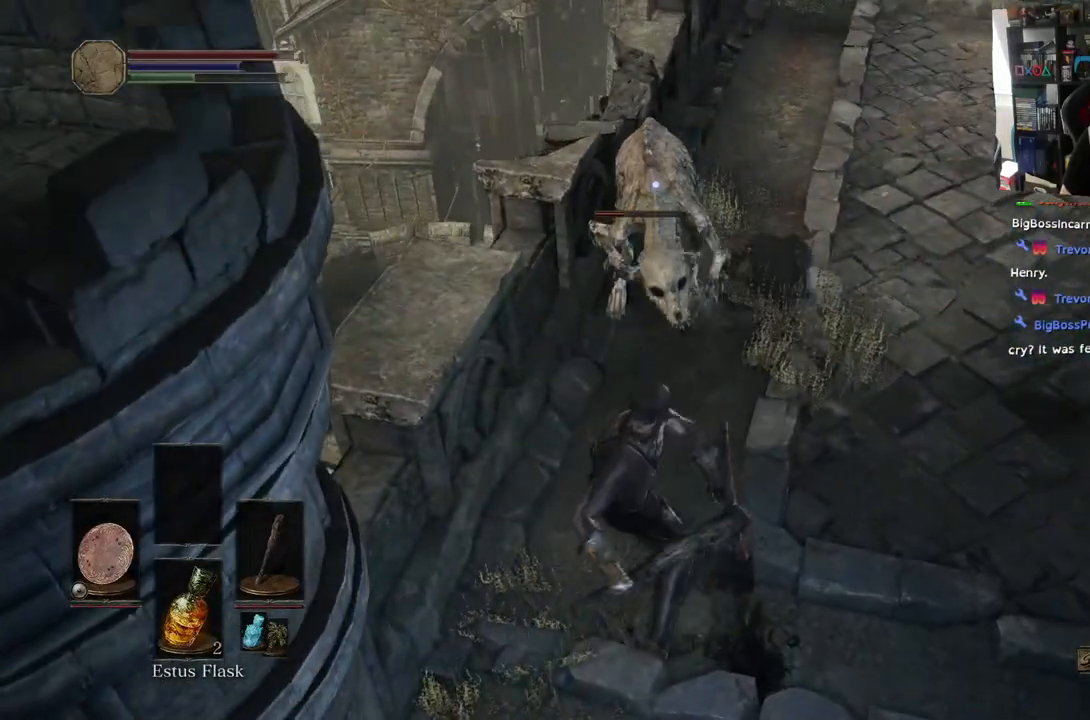
{"dt_ms": 500, "buttons": [], "left_stick": "center", "right_stick": "center", "events": []}
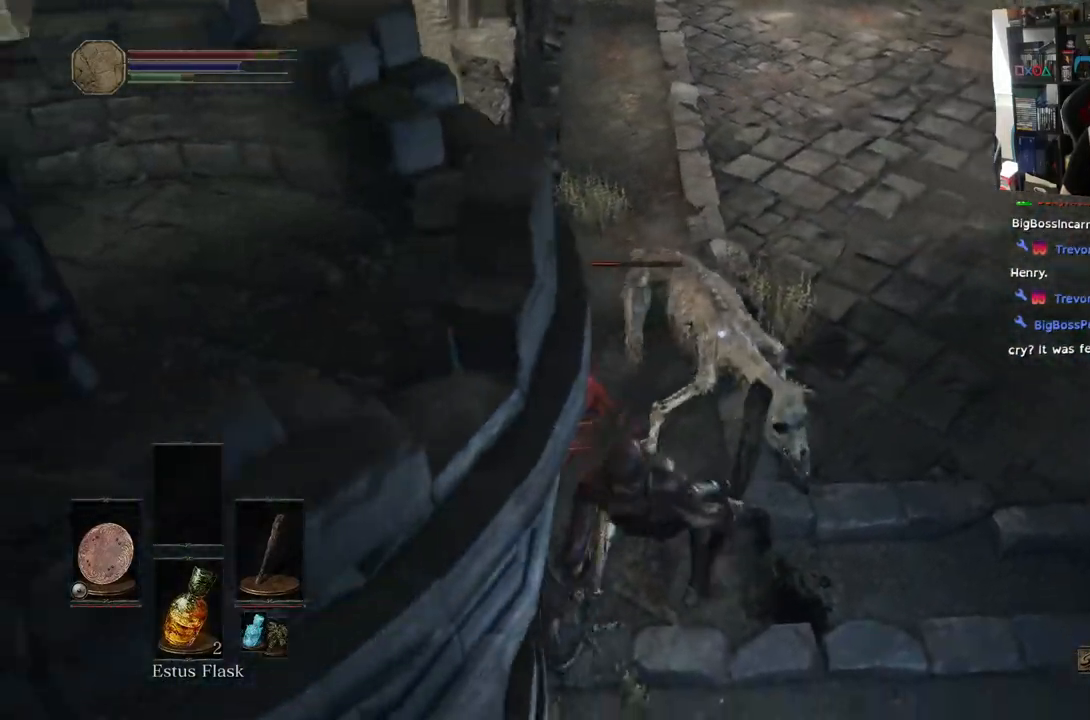
{"dt_ms": 500, "buttons": ["L1"], "left_stick": "down-right", "right_stick": "center", "events": [[67, "L1", "down"], [150, "left_stick", "down-right"]]}
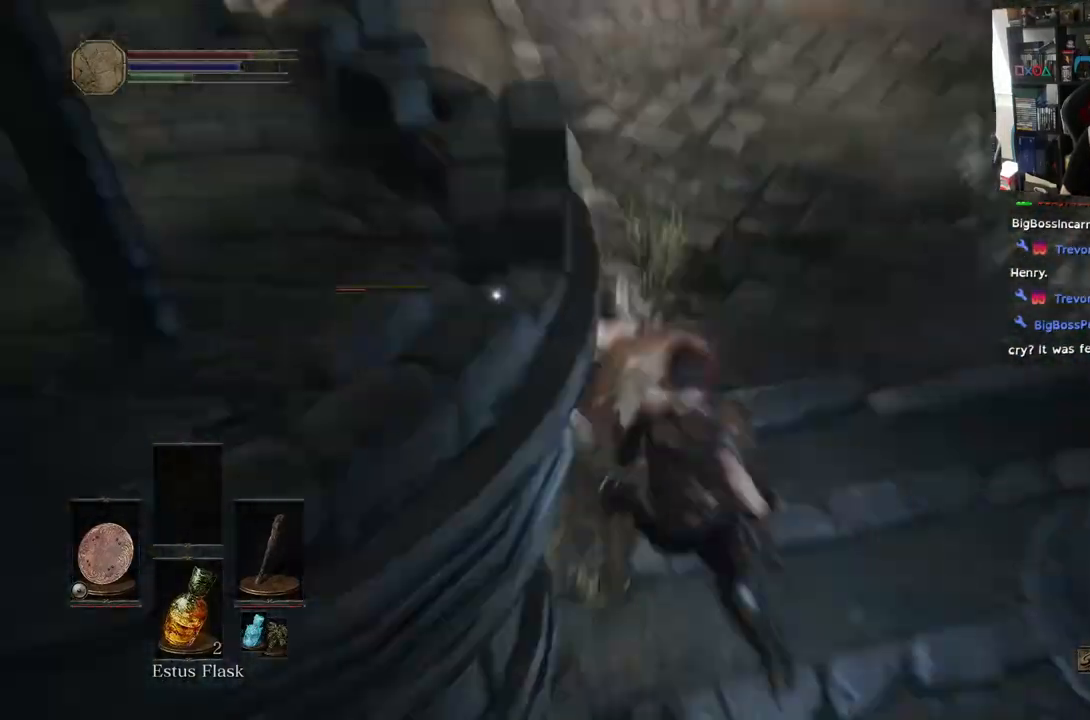
{"dt_ms": 500, "buttons": [], "left_stick": "center", "right_stick": "center", "events": [[317, "left_stick", "down"], [350, "L1", "up"], [367, "R1", "down"], [433, "left_stick", "center"], [500, "R1", "up"]]}
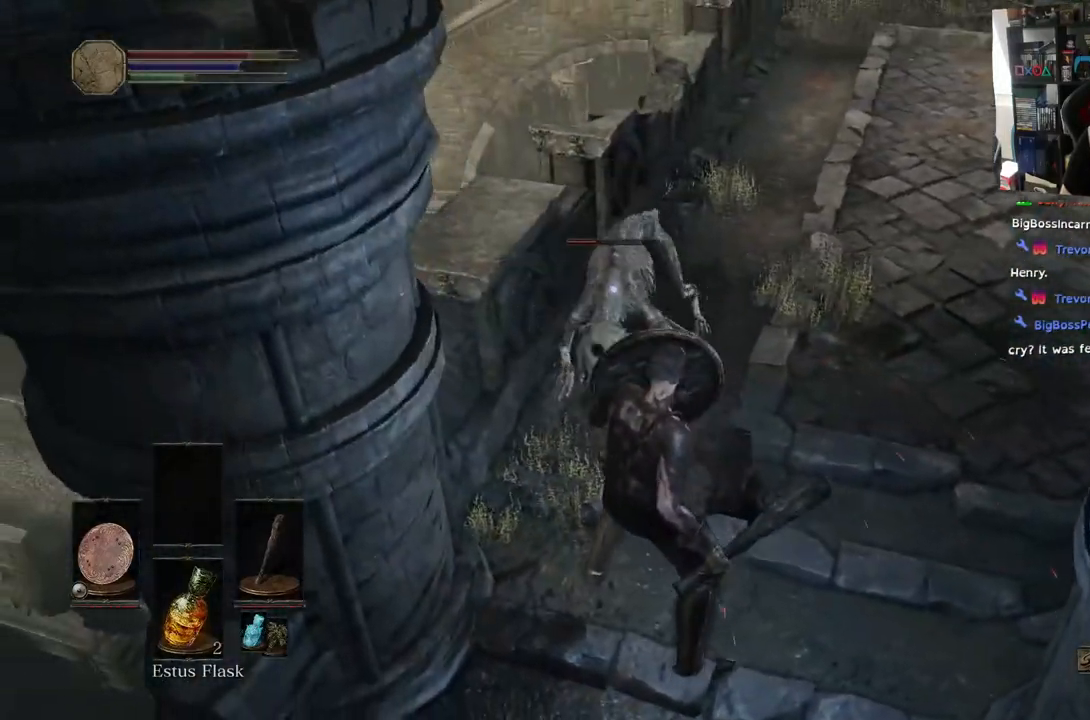
{"dt_ms": 500, "buttons": [], "left_stick": "center", "right_stick": "center", "events": [[33, "L2", "down"], [83, "R1", "down"], [200, "L2", "up"], [233, "R1", "up"]]}
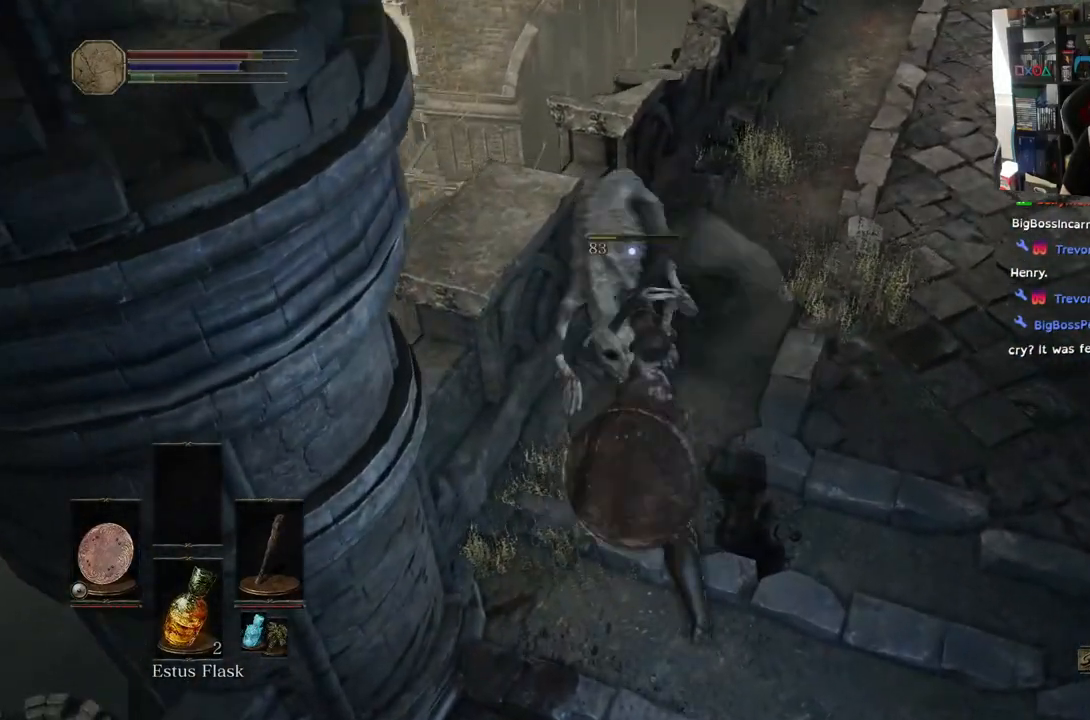
{"dt_ms": 500, "buttons": [], "left_stick": "down-right", "right_stick": "center", "events": [[267, "left_stick", "down-right"]]}
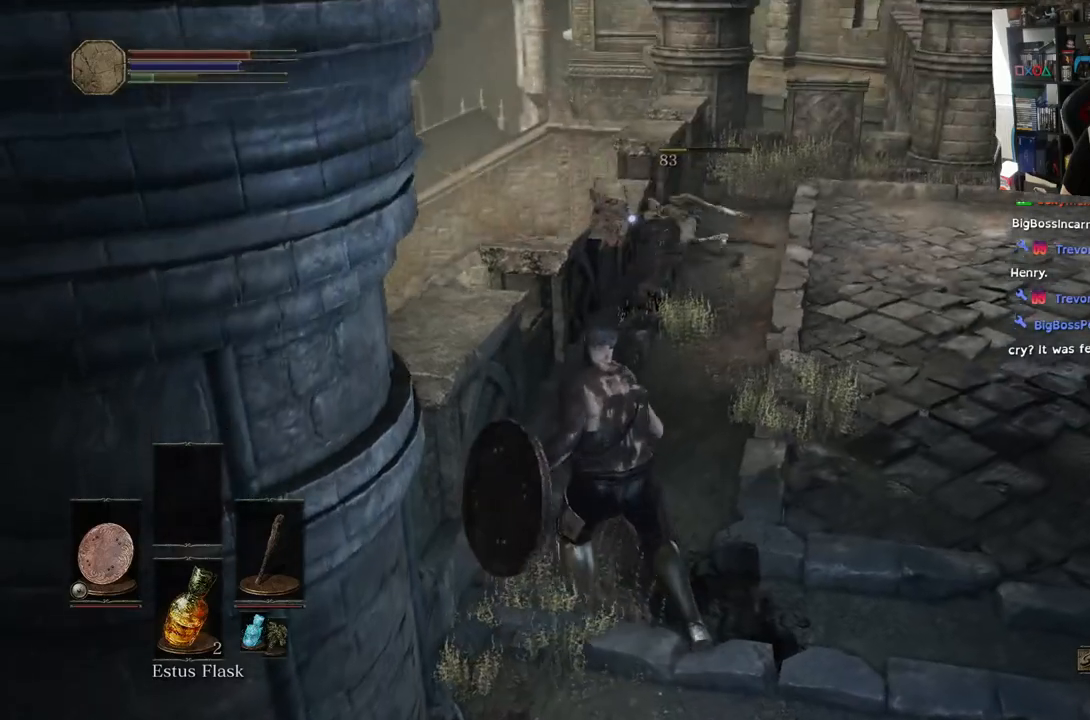
{"dt_ms": 500, "buttons": [], "left_stick": "down-right", "right_stick": "center", "events": [[350, "DPAD_RIGHT", "down"], [500, "DPAD_RIGHT", "up"]]}
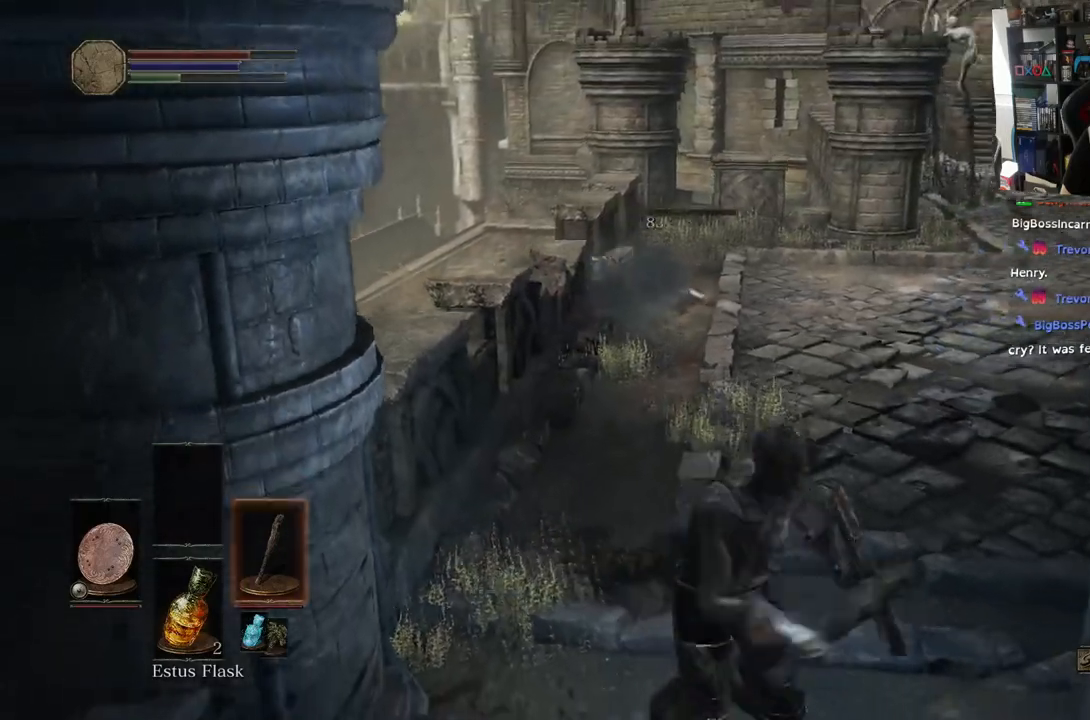
{"dt_ms": 500, "buttons": [], "left_stick": "down-left", "right_stick": "center", "events": [[283, "left_stick", "down"], [483, "left_stick", "down-left"]]}
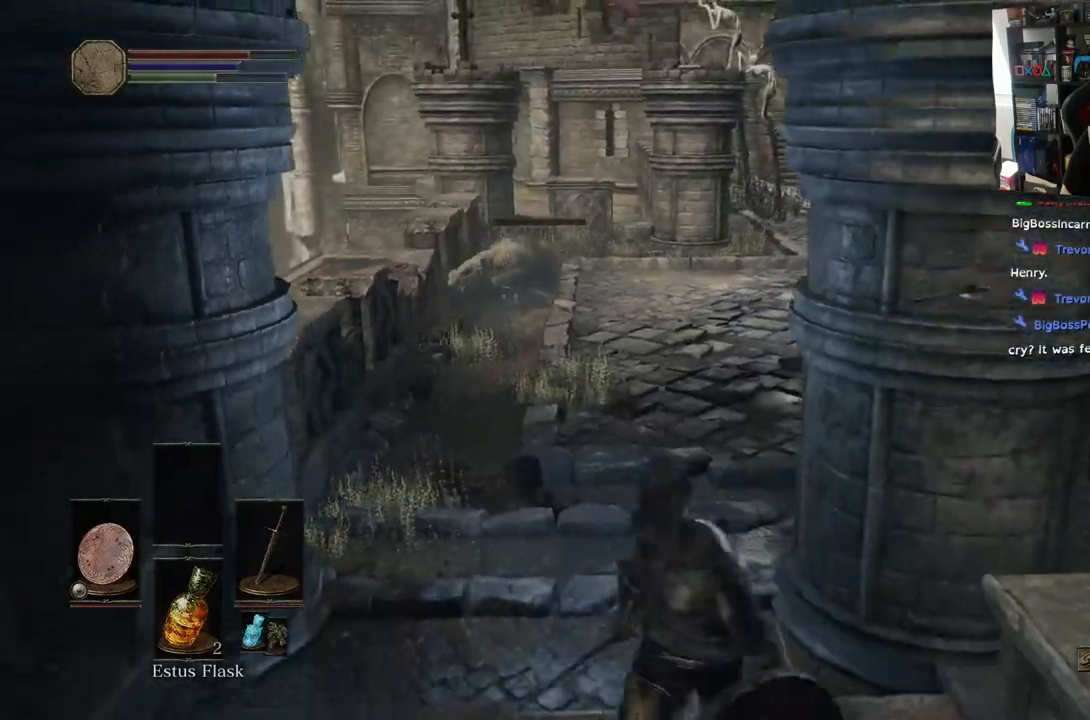
{"dt_ms": 1000, "buttons": [], "left_stick": "up-left", "right_stick": "up-right"}
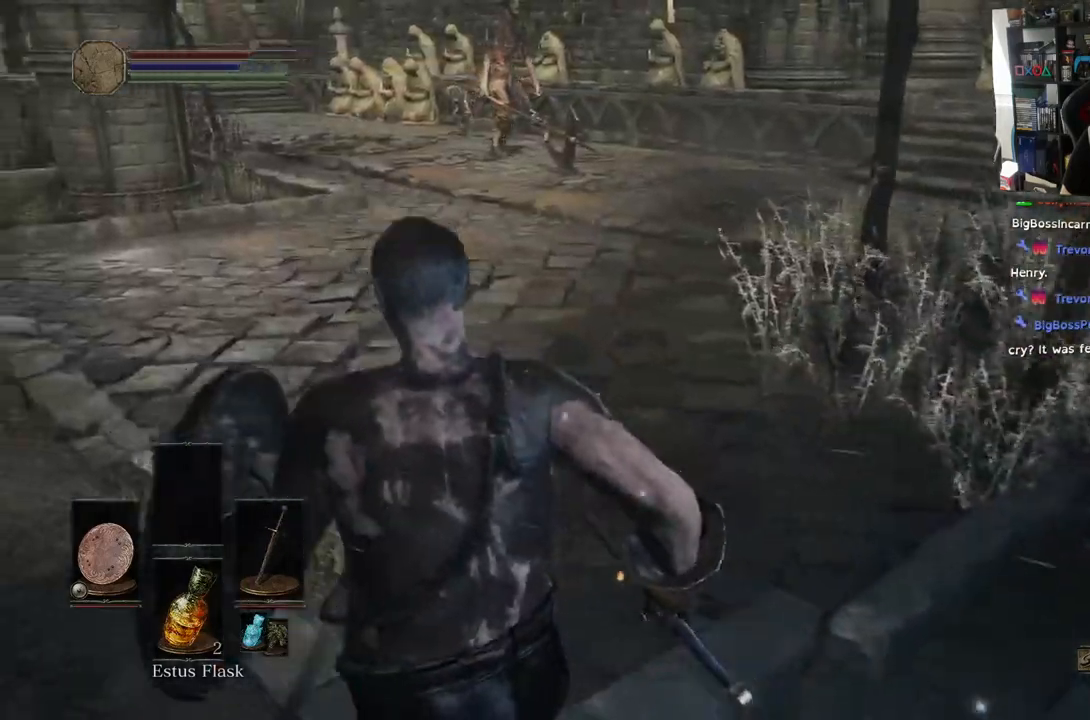
{"dt_ms": 500, "buttons": [], "left_stick": "center", "right_stick": "up-right", "events": [[400, "left_stick", "center"]]}
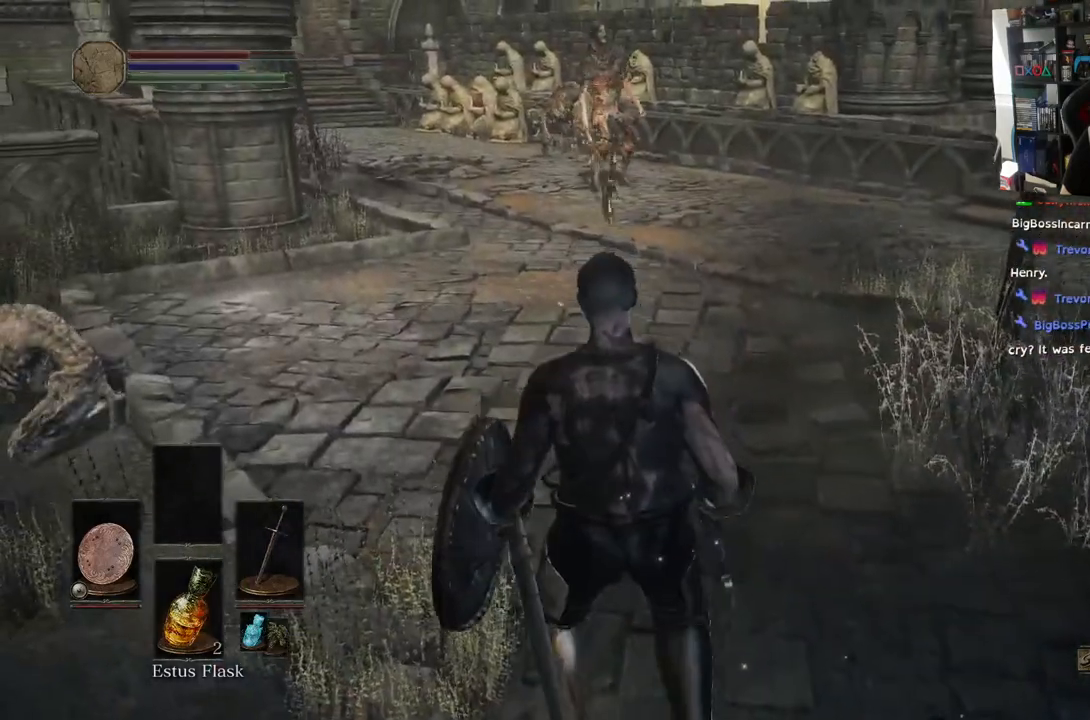
{"dt_ms": 500, "buttons": [], "left_stick": "down-right", "right_stick": "center", "events": [[200, "R3", "down"], [200, "right_stick", "center"], [317, "R3", "up"], [383, "left_stick", "up"], [433, "left_stick", "down-right"]]}
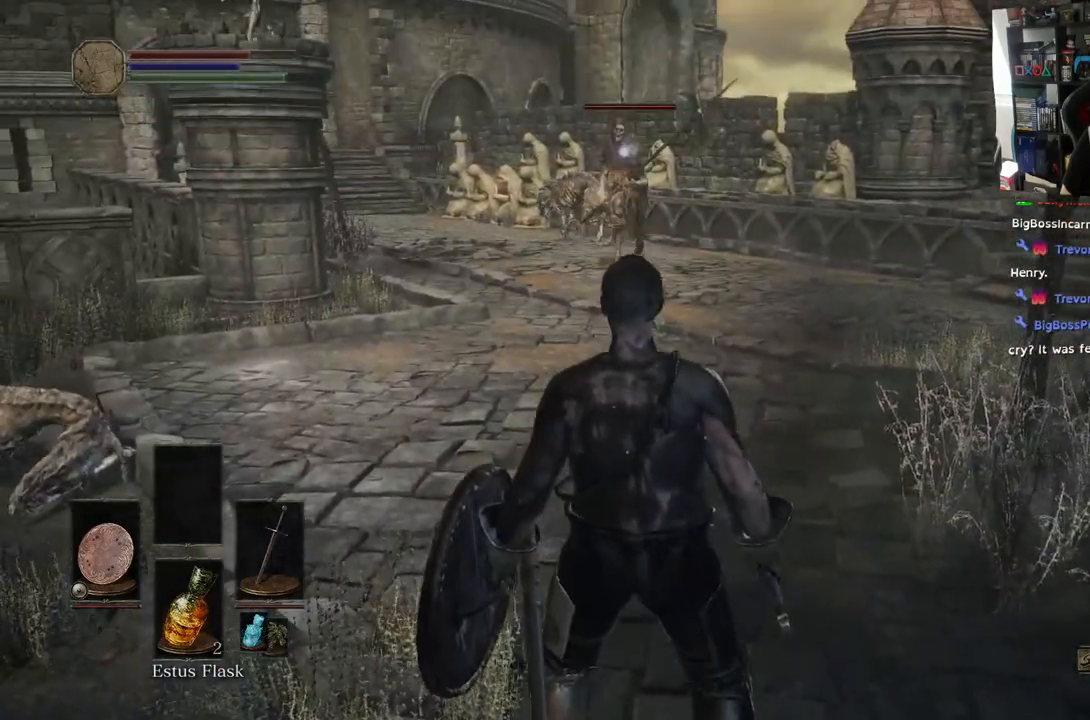
{"dt_ms": 500, "buttons": [], "left_stick": "down-right", "right_stick": "down-left", "events": [[283, "right_stick", "down-left"], [433, "L2", "down"], [483, "L2", "up"]]}
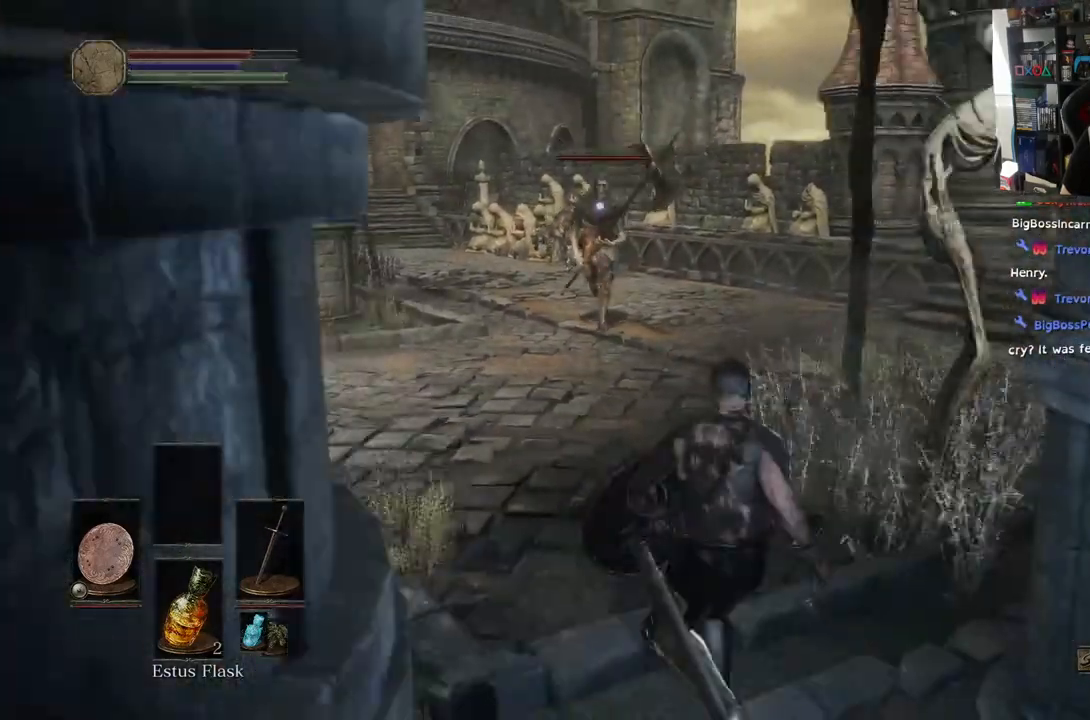
{"dt_ms": 500, "buttons": [], "left_stick": "down-right", "right_stick": "center", "events": [[100, "right_stick", "left"], [350, "right_stick", "center"]]}
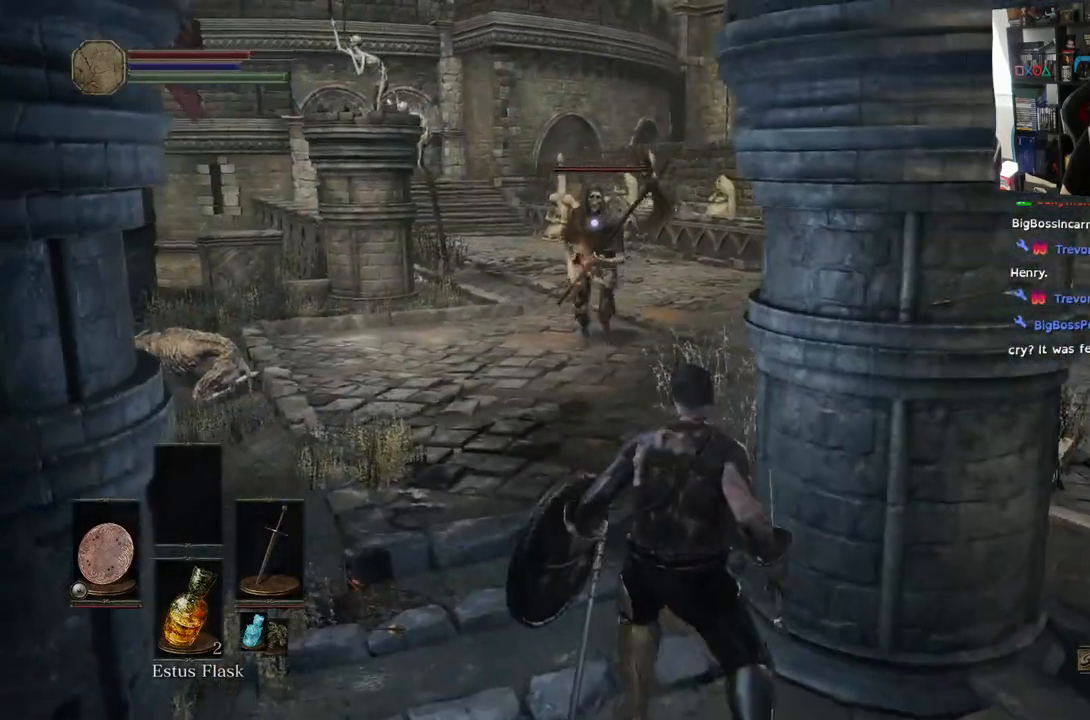
{"dt_ms": 500, "buttons": [], "left_stick": "down", "right_stick": "center", "events": [[250, "left_stick", "down"]]}
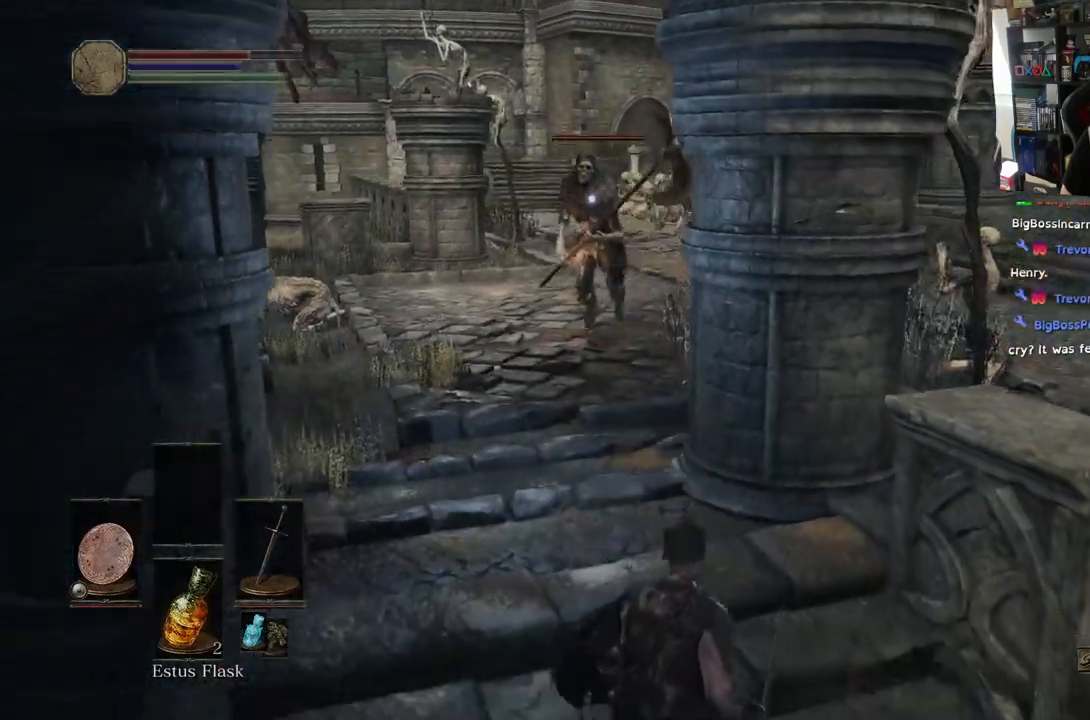
{"dt_ms": 500, "buttons": [], "left_stick": "down", "right_stick": "center", "events": []}
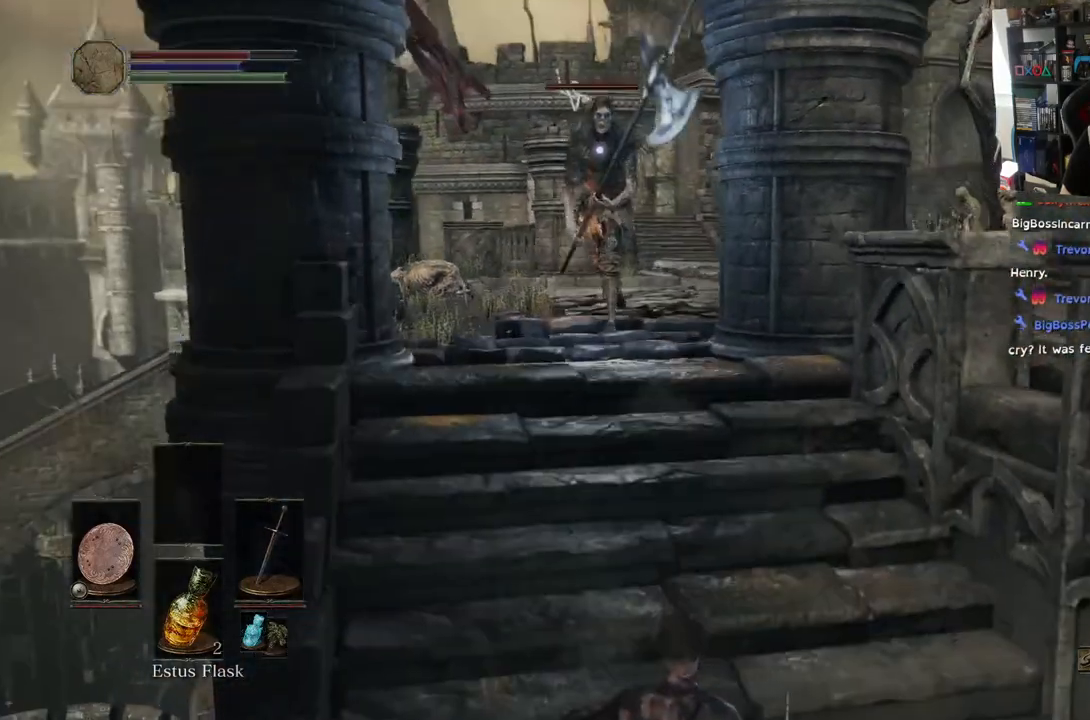
{"dt_ms": 500, "buttons": [], "left_stick": "down", "right_stick": "center", "events": []}